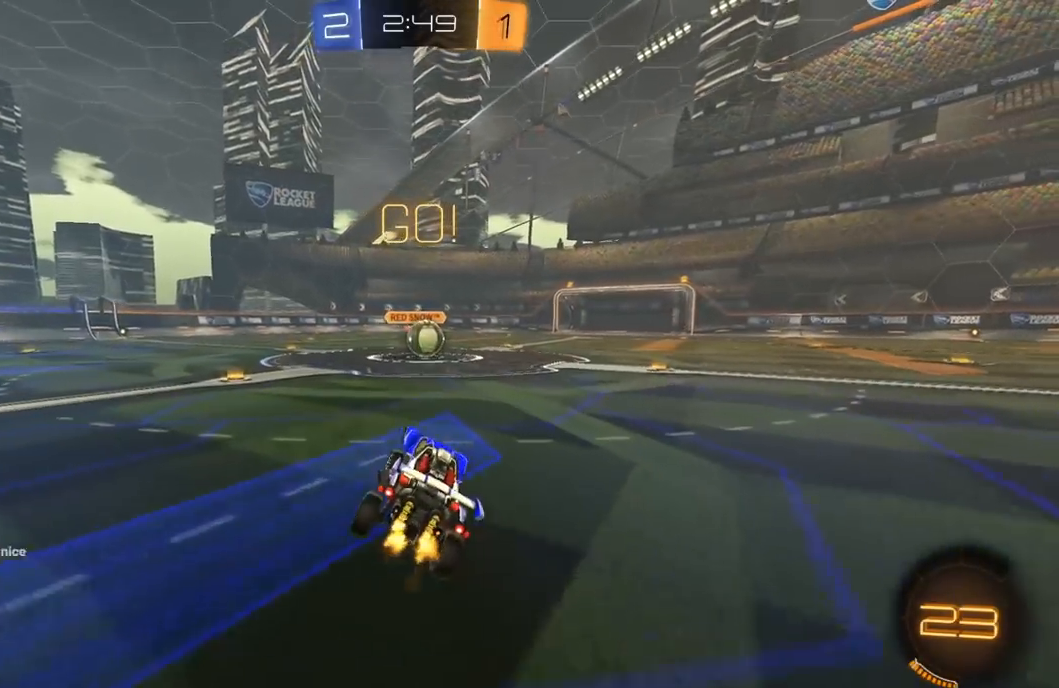
Gameplay with a controller (Xbox layout); each line is a JSON object with the inputs held at the frame after it. "events" lists button and stick changes between this image and that frame as [ms after this image, input, new state], when the widget could be followed in between.
{"buttons": ["R2"], "left_stick": "center", "right_stick": "center", "events": [[50, "L2", "down"], [83, "R2", "up"], [100, "left_stick", "center"], [217, "L2", "up"], [233, "R2", "down"]]}
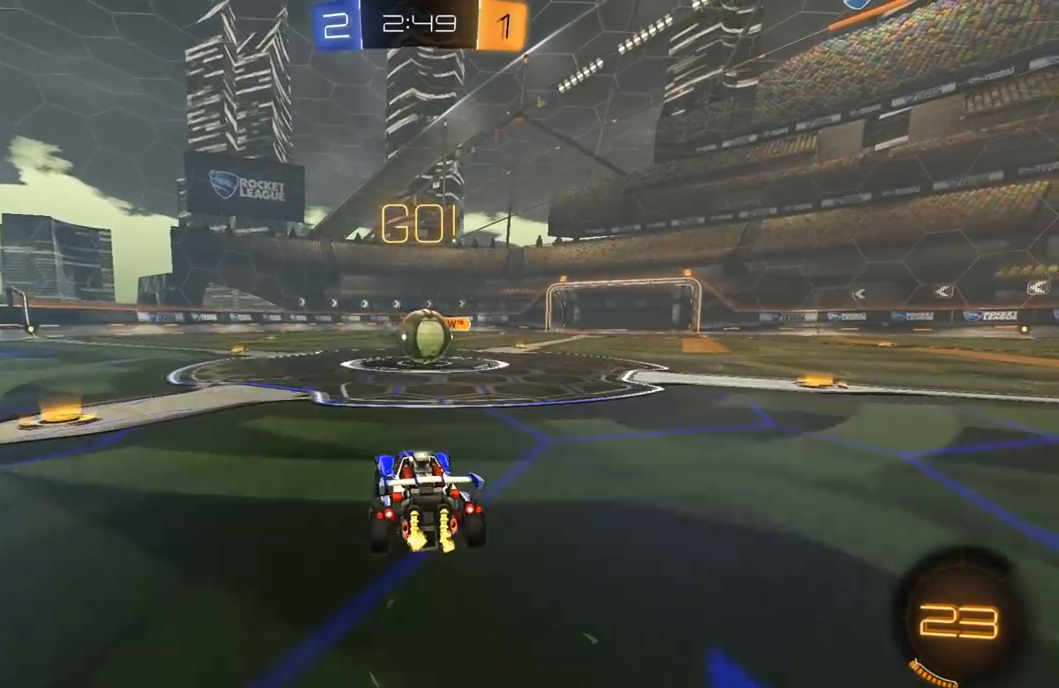
{"buttons": ["A", "L1", "R2", "L3"], "left_stick": "down-left", "right_stick": "center", "events": [[100, "A", "down"], [200, "left_stick", "left"], [250, "A", "up"], [267, "L1", "down"], [283, "L3", "down"], [350, "left_stick", "up"], [417, "A", "down"], [467, "left_stick", "down-left"]]}
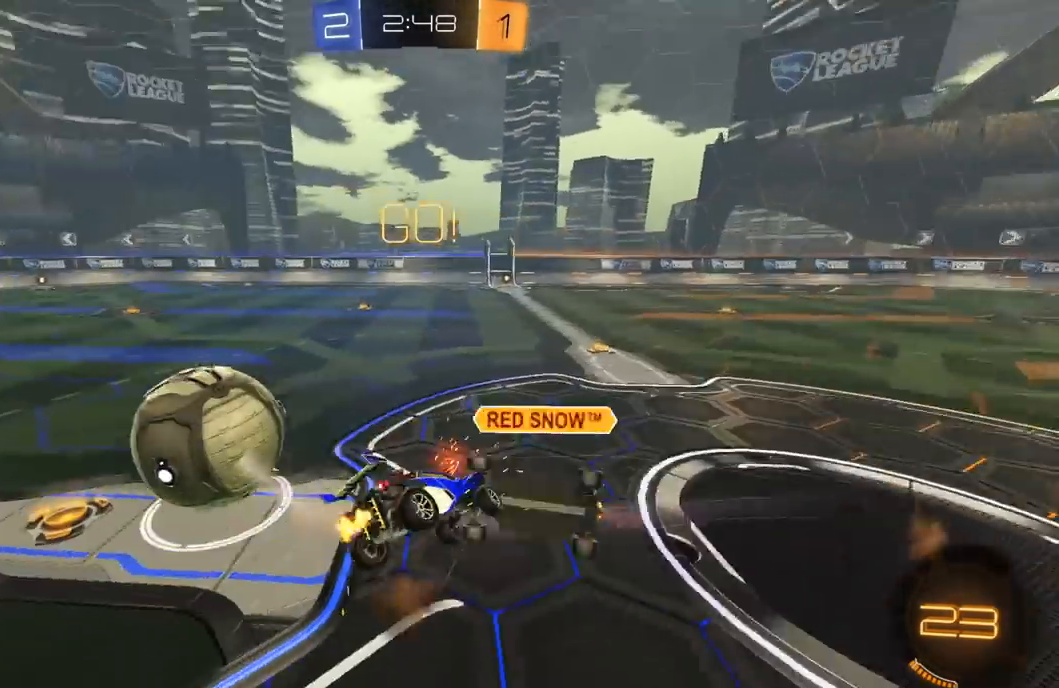
{"buttons": ["L1", "R2"], "left_stick": "down-left", "right_stick": "center", "events": [[33, "A", "up"], [183, "L3", "up"], [350, "Y", "down"], [483, "Y", "up"]]}
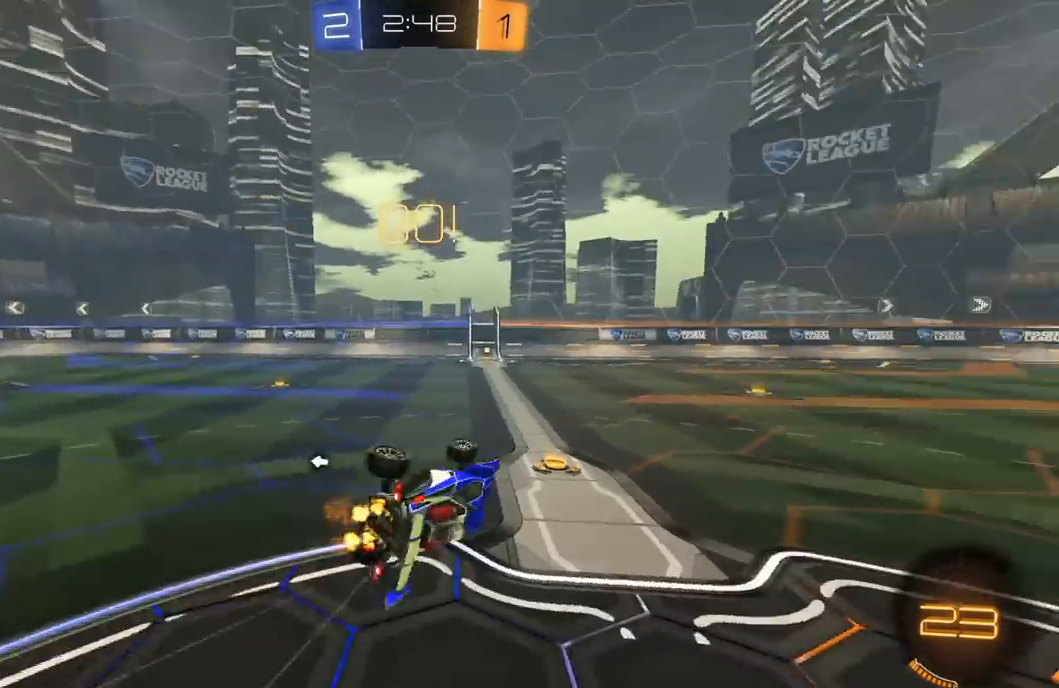
{"buttons": ["R1", "R2"], "left_stick": "center", "right_stick": "center", "events": [[33, "R1", "down"], [200, "L1", "up"], [217, "left_stick", "center"], [367, "L1", "down"], [417, "left_stick", "right"], [500, "L1", "up"], [500, "left_stick", "center"]]}
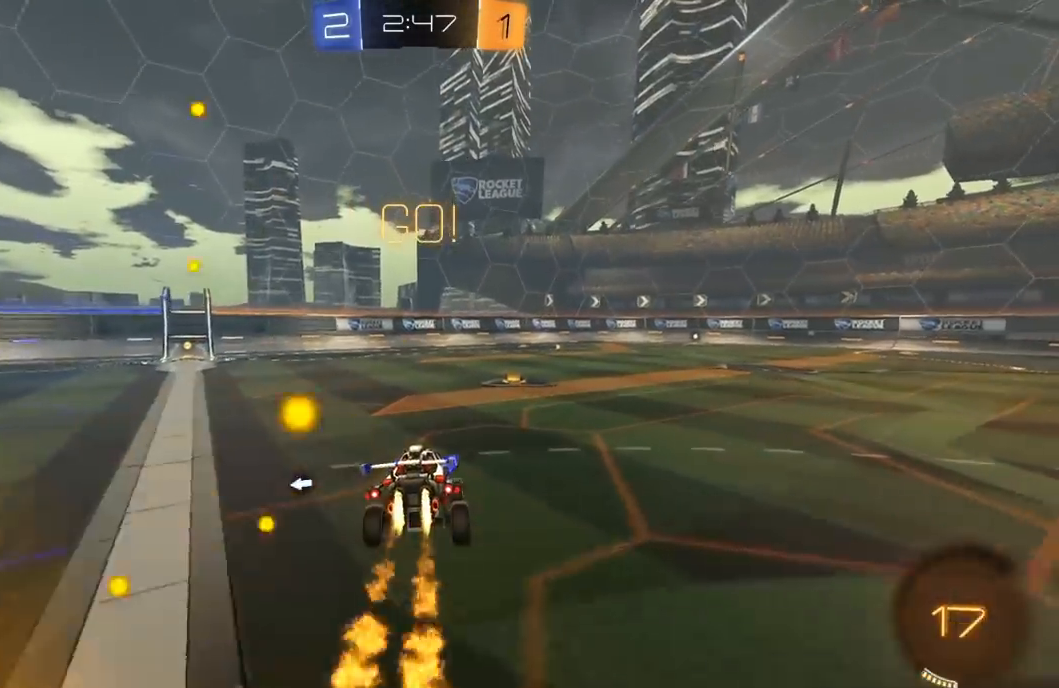
{"buttons": ["R1", "R2"], "left_stick": "left", "right_stick": "center", "events": [[150, "left_stick", "left"], [200, "Y", "down"], [317, "Y", "up"], [383, "left_stick", "center"], [467, "left_stick", "left"]]}
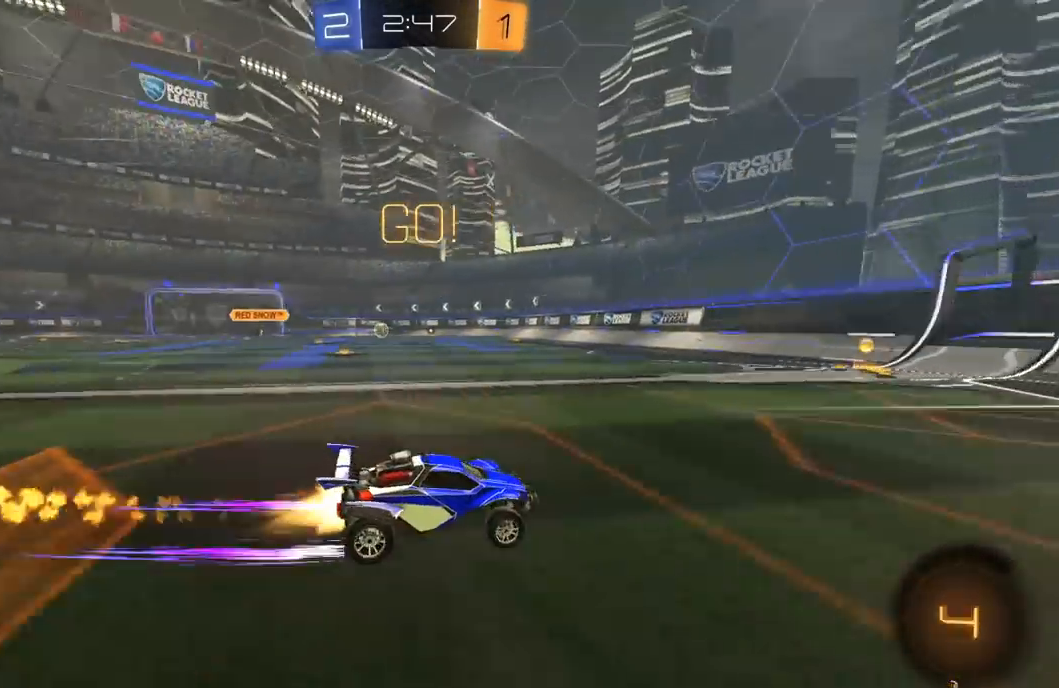
{"buttons": ["R1", "R2"], "left_stick": "left", "right_stick": "center", "events": [[50, "R1", "up"], [133, "R1", "down"], [233, "R1", "up"], [283, "left_stick", "center"], [300, "R1", "down"], [367, "left_stick", "left"], [400, "L1", "down"], [400, "R1", "up"], [450, "R1", "down"], [500, "L1", "up"]]}
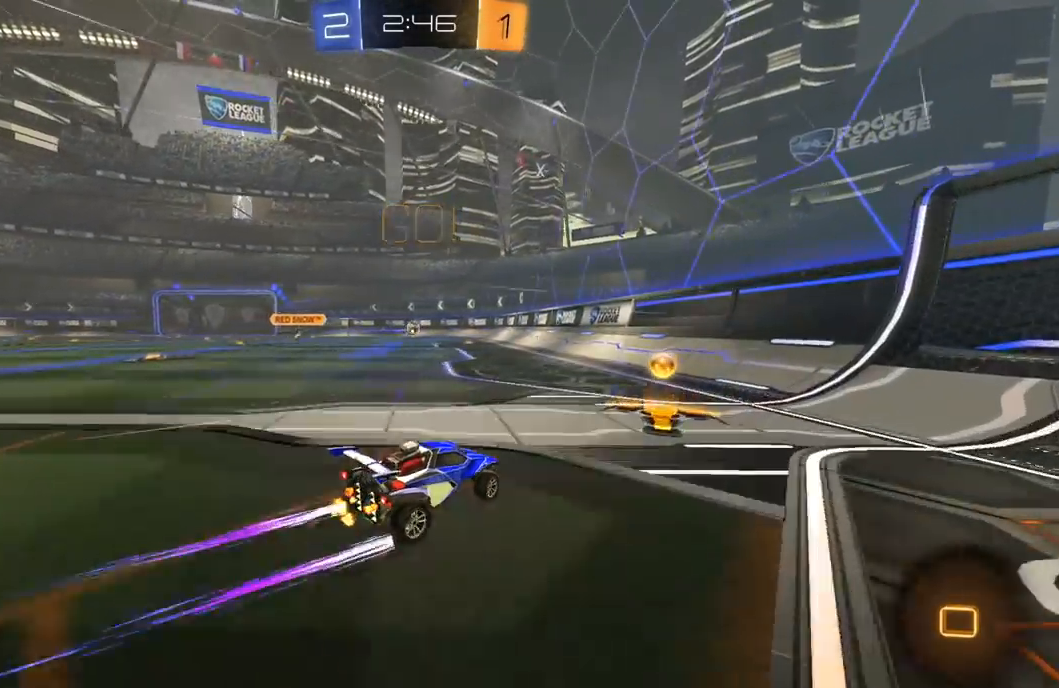
{"buttons": ["L1", "R1", "R2"], "left_stick": "down-left", "right_stick": "center", "events": [[100, "R1", "up"], [183, "A", "down"], [217, "L1", "down"], [233, "L3", "down"], [233, "R1", "down"], [250, "A", "up"], [267, "A", "down"], [317, "left_stick", "down"], [333, "A", "up"], [450, "L3", "up"], [467, "left_stick", "down-left"]]}
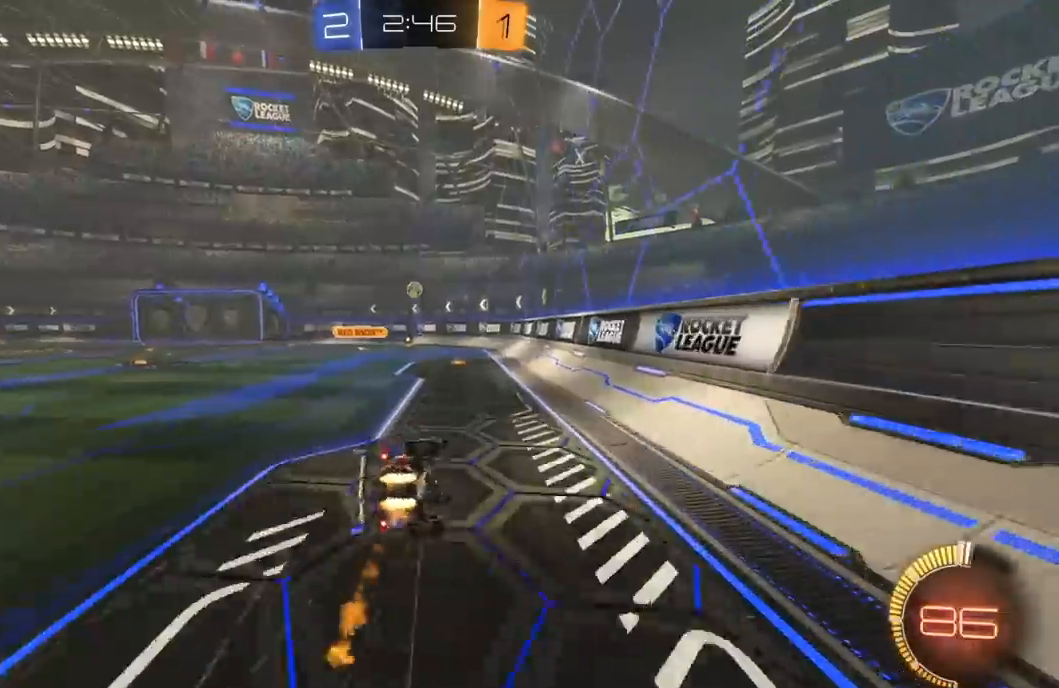
{"buttons": ["L1", "R2"], "left_stick": "down-left", "right_stick": "center", "events": [[100, "R1", "up"]]}
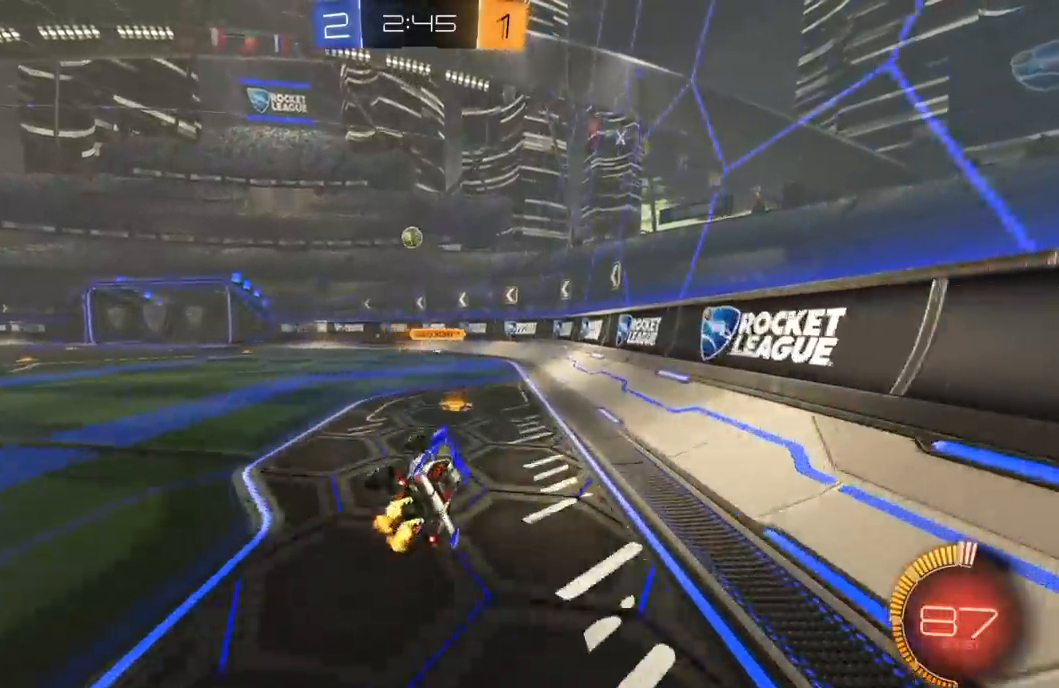
{"buttons": ["R2"], "left_stick": "center", "right_stick": "center", "events": [[67, "L1", "up"], [133, "left_stick", "center"]]}
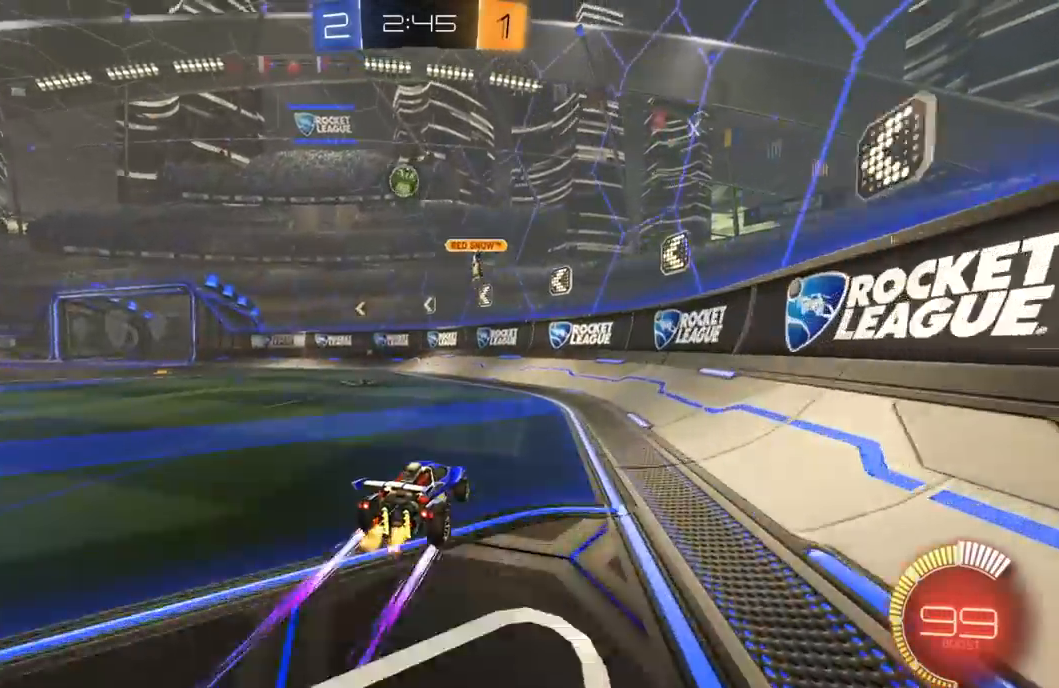
{"buttons": ["R1", "R2"], "left_stick": "center", "right_stick": "center", "events": [[250, "R1", "down"], [267, "left_stick", "left"], [383, "R1", "up"], [450, "R1", "down"], [500, "left_stick", "center"]]}
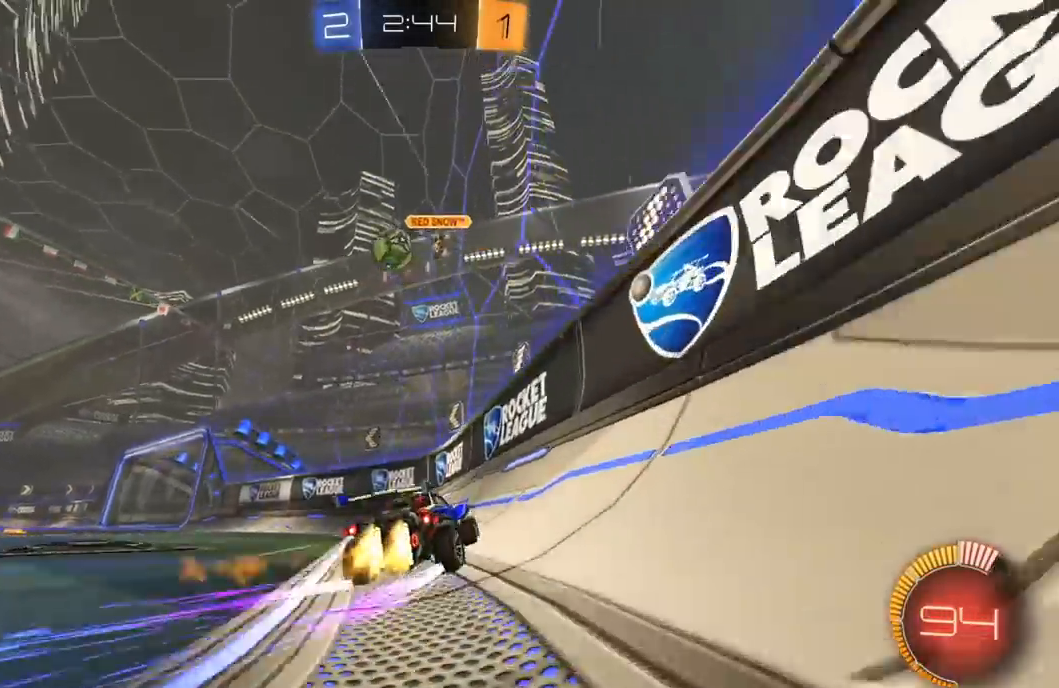
{"buttons": ["R2"], "left_stick": "left", "right_stick": "center", "events": [[67, "R1", "up"], [117, "R1", "down"], [250, "R1", "up"], [300, "left_stick", "right"], [500, "left_stick", "left"]]}
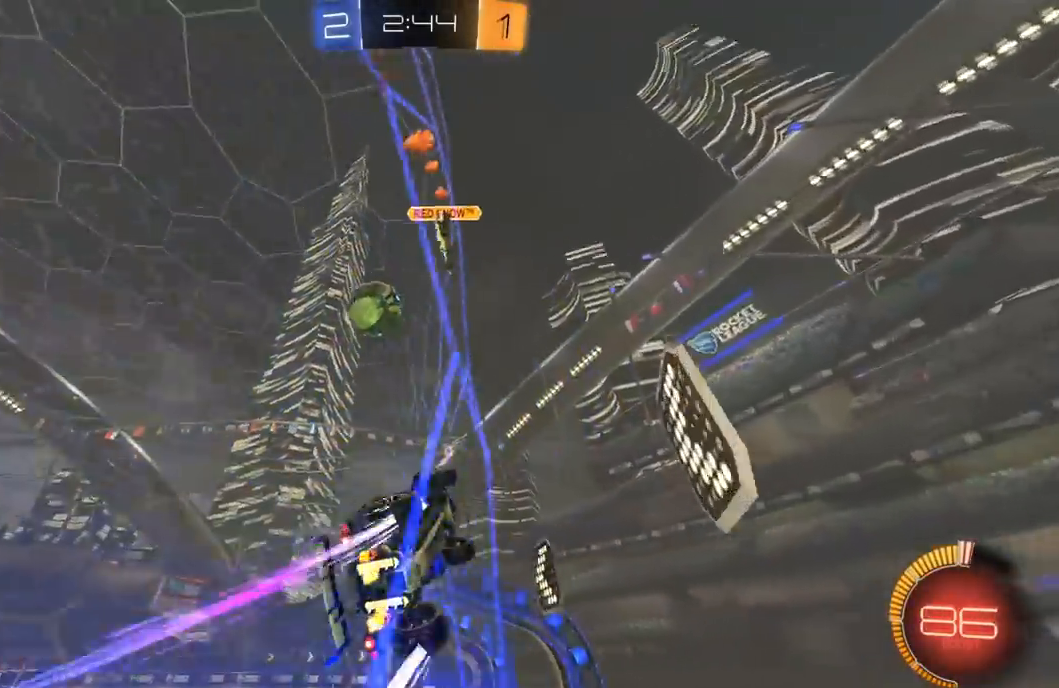
{"buttons": ["R1", "R2"], "left_stick": "center", "right_stick": "center", "events": [[133, "left_stick", "center"], [233, "R1", "down"], [283, "left_stick", "left"], [400, "left_stick", "center"]]}
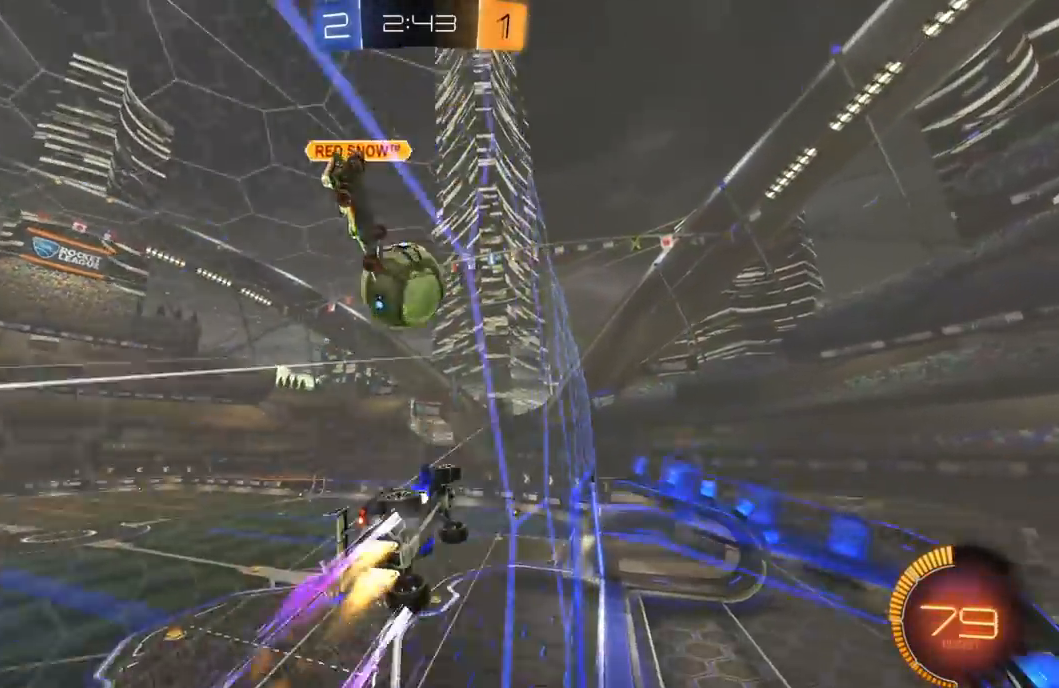
{"buttons": ["A", "L1", "R2", "L3"], "left_stick": "left", "right_stick": "center", "events": [[117, "left_stick", "left"], [200, "A", "down"], [300, "A", "up"], [317, "L1", "down"], [350, "L3", "down"], [350, "R1", "up"], [400, "A", "down"]]}
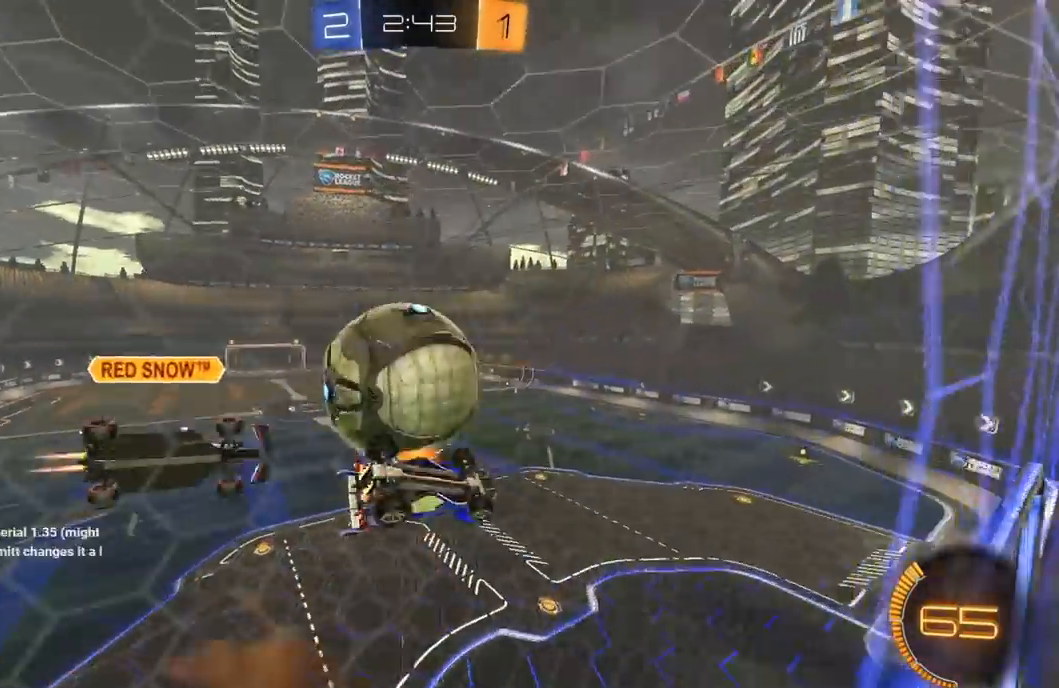
{"buttons": [], "left_stick": "left", "right_stick": "center", "events": [[17, "A", "up"], [100, "L3", "up"], [183, "L1", "up"], [300, "R2", "up"]]}
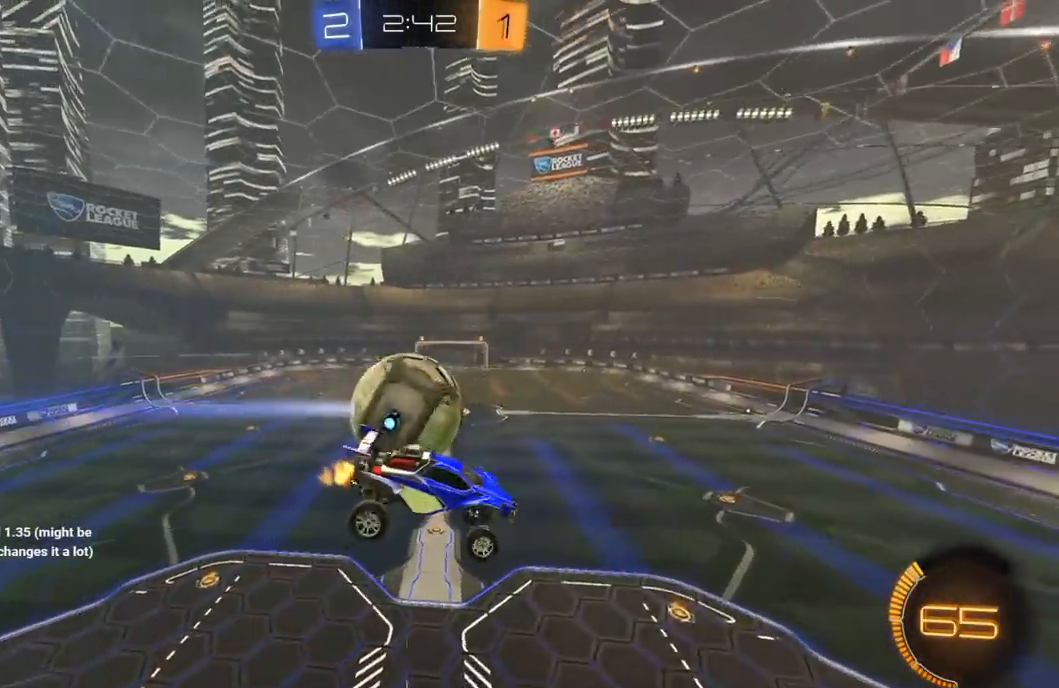
{"buttons": ["R1", "R2"], "left_stick": "center", "right_stick": "center", "events": [[133, "R2", "down"], [233, "L1", "down"], [283, "left_stick", "down-right"], [317, "R1", "down"], [450, "L1", "up"], [500, "left_stick", "center"]]}
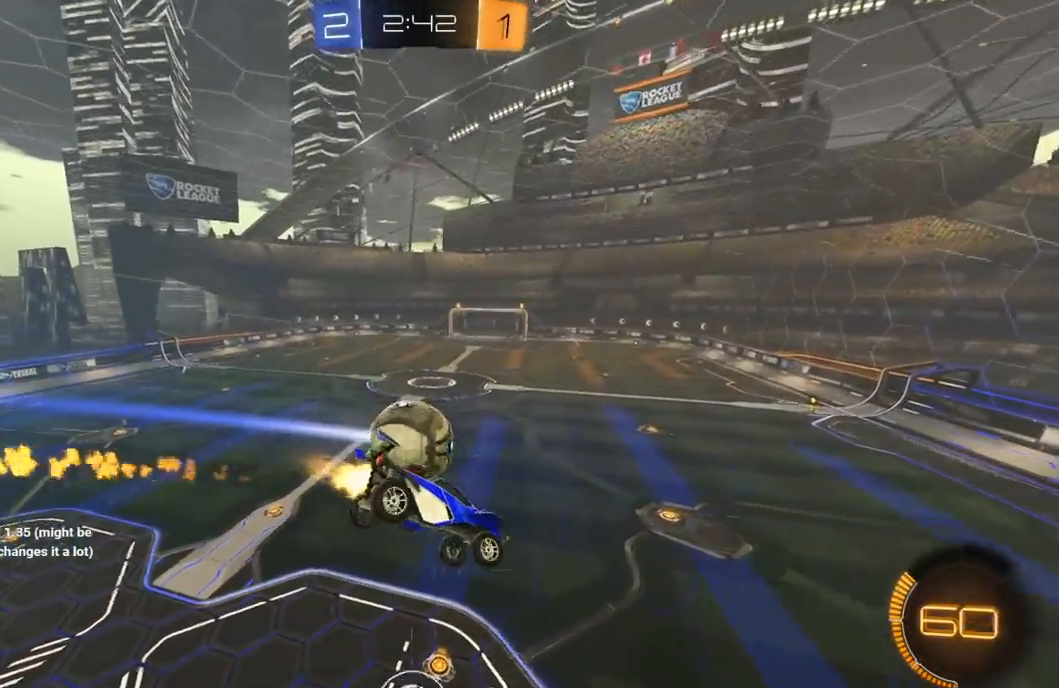
{"buttons": ["R2"], "left_stick": "right", "right_stick": "center", "events": [[167, "L1", "down"], [167, "left_stick", "down"], [250, "R1", "up"], [283, "L1", "up"], [300, "left_stick", "center"], [433, "left_stick", "right"]]}
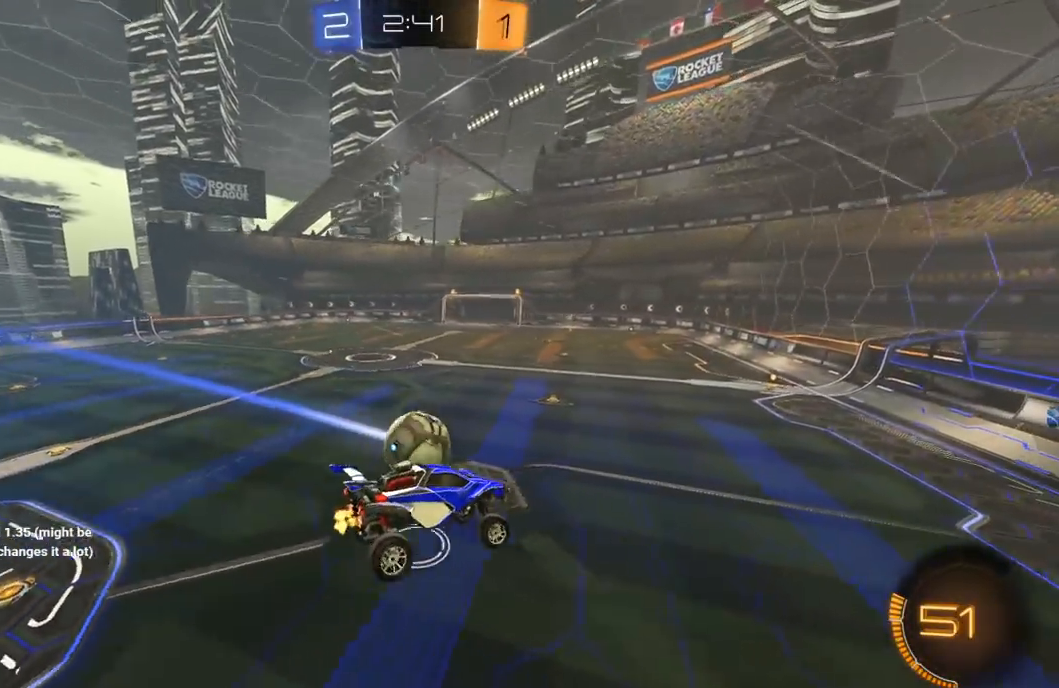
{"buttons": ["R1", "R2"], "left_stick": "left", "right_stick": "center", "events": [[33, "left_stick", "center"], [417, "left_stick", "left"], [467, "R1", "down"]]}
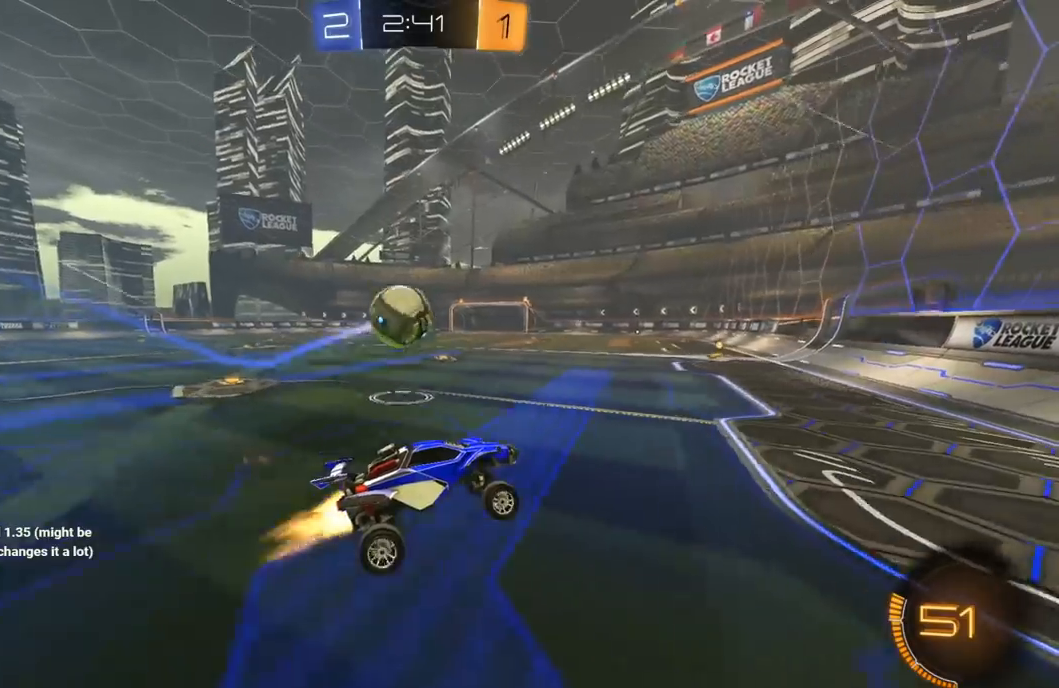
{"buttons": ["R2"], "left_stick": "center", "right_stick": "center", "events": [[83, "R1", "up"], [83, "left_stick", "center"], [150, "R1", "down"], [233, "R1", "up"], [367, "left_stick", "right"], [417, "left_stick", "center"]]}
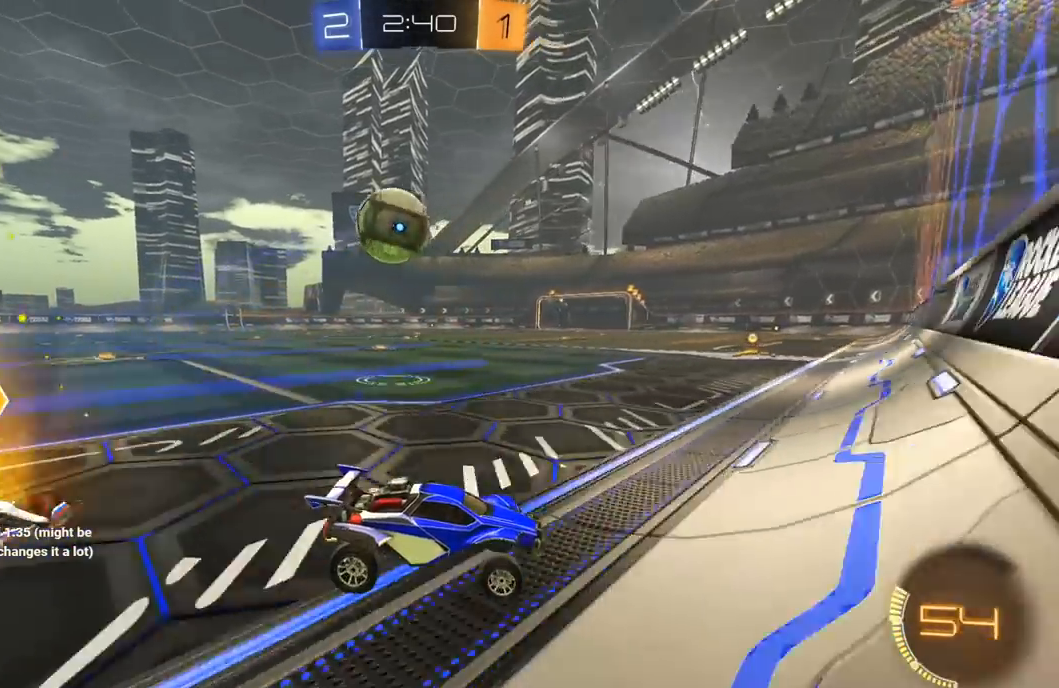
{"buttons": ["L2"], "left_stick": "left", "right_stick": "center", "events": [[83, "left_stick", "left"], [100, "L1", "down"], [150, "L3", "down"], [283, "L3", "up"], [333, "L1", "up"], [350, "R2", "up"], [367, "L2", "down"]]}
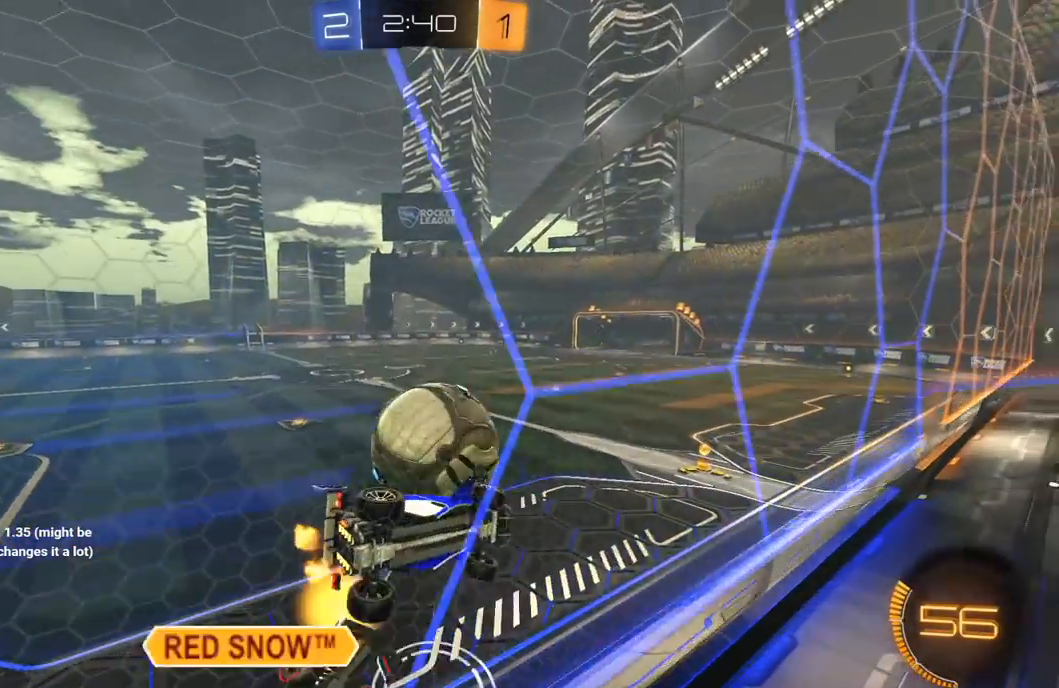
{"buttons": ["R2"], "left_stick": "center", "right_stick": "center", "events": [[50, "R2", "down"], [117, "L2", "up"], [250, "left_stick", "center"]]}
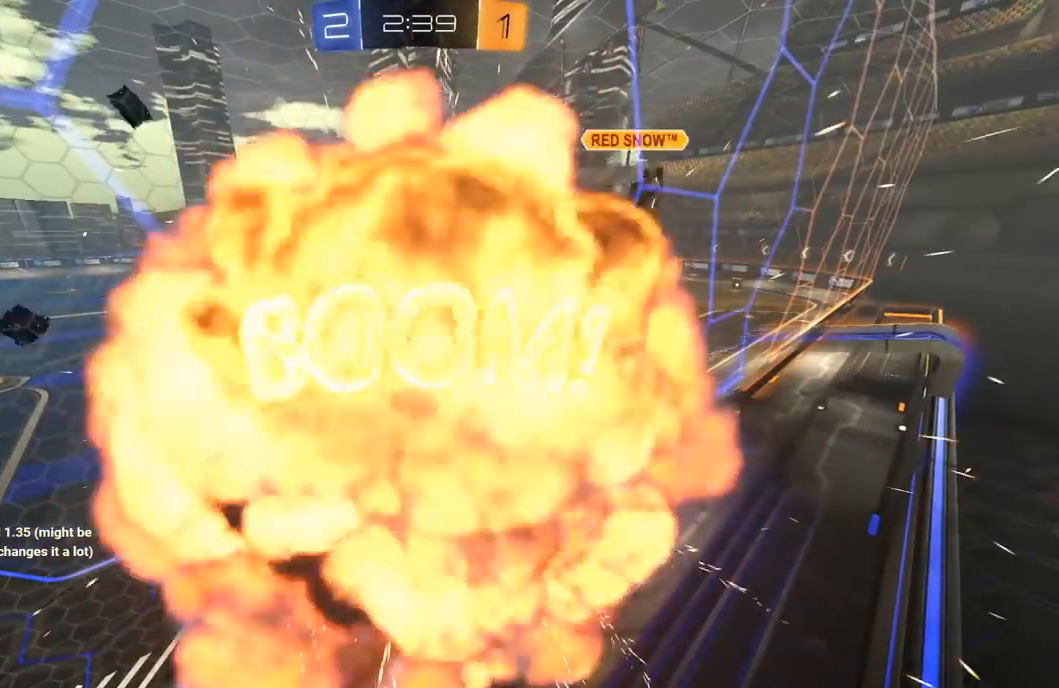
{"buttons": ["R2"], "left_stick": "center", "right_stick": "center", "events": [[67, "R2", "up"], [200, "R2", "down"], [417, "R2", "up"], [483, "R2", "down"]]}
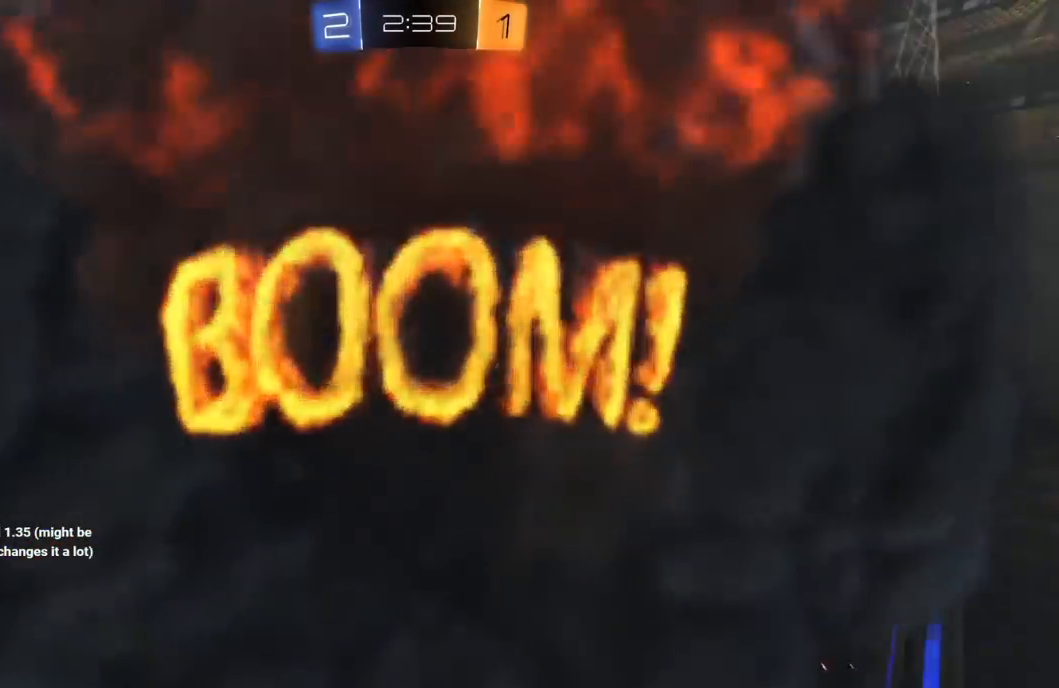
{"buttons": ["R2"], "left_stick": "center", "right_stick": "center", "events": [[17, "SELECT", "down"], [117, "SELECT", "up"], [200, "SELECT", "down"], [267, "SELECT", "up"]]}
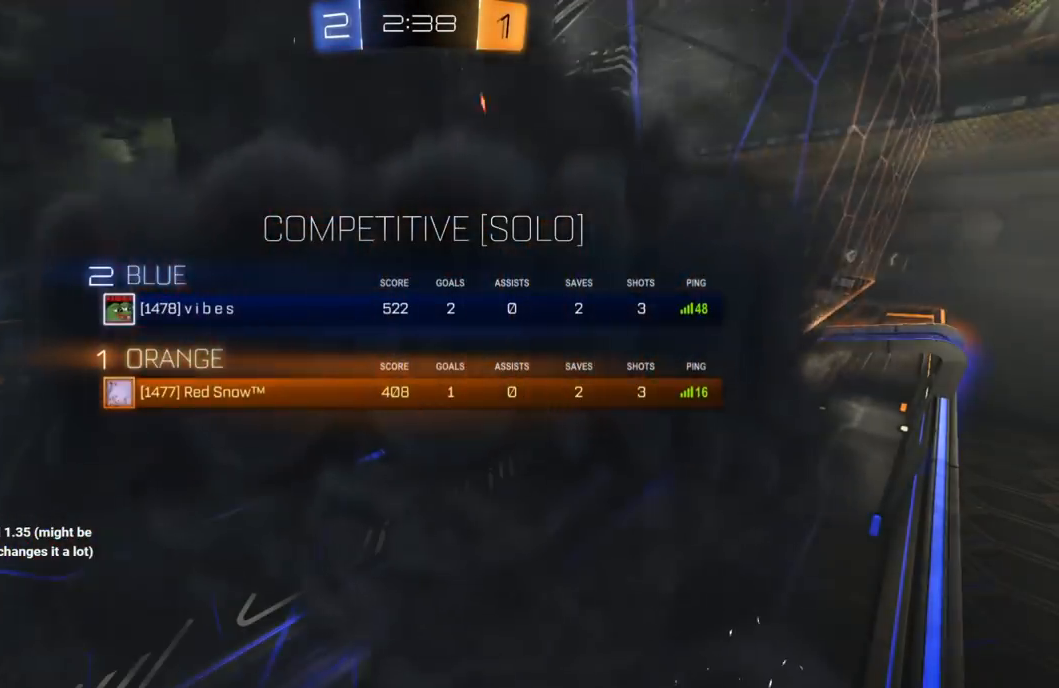
{"buttons": ["R2"], "left_stick": "center", "right_stick": "center", "events": [[33, "L3", "down"], [100, "L3", "up"], [200, "L3", "down"], [283, "L3", "up"]]}
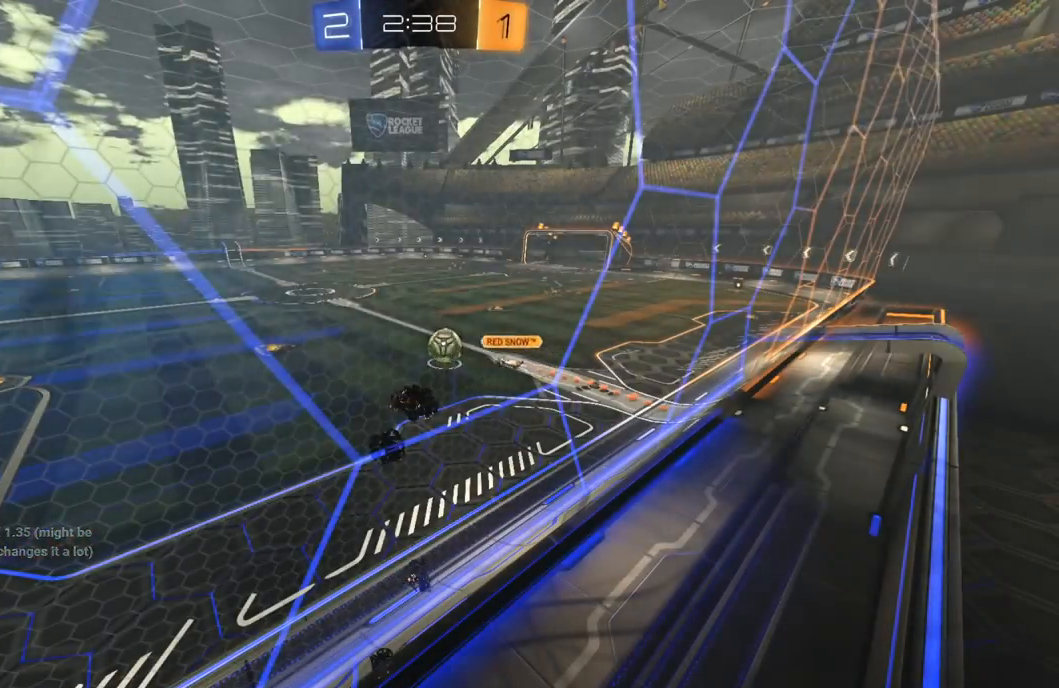
{"buttons": ["R2"], "left_stick": "center", "right_stick": "center", "events": []}
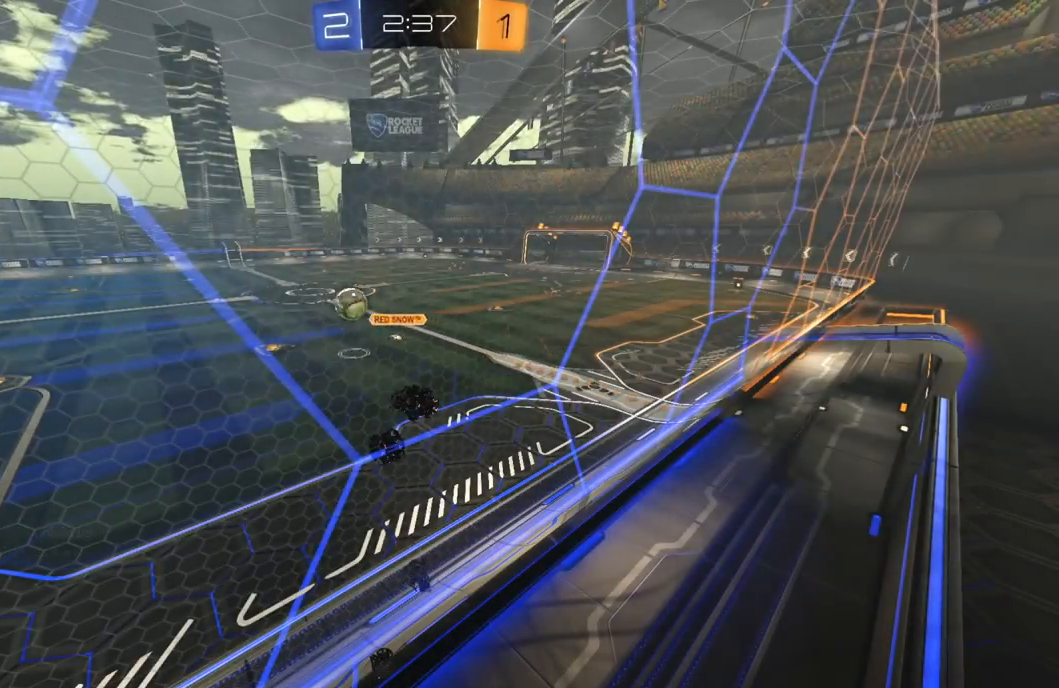
{"buttons": ["R2"], "left_stick": "center", "right_stick": "center", "events": []}
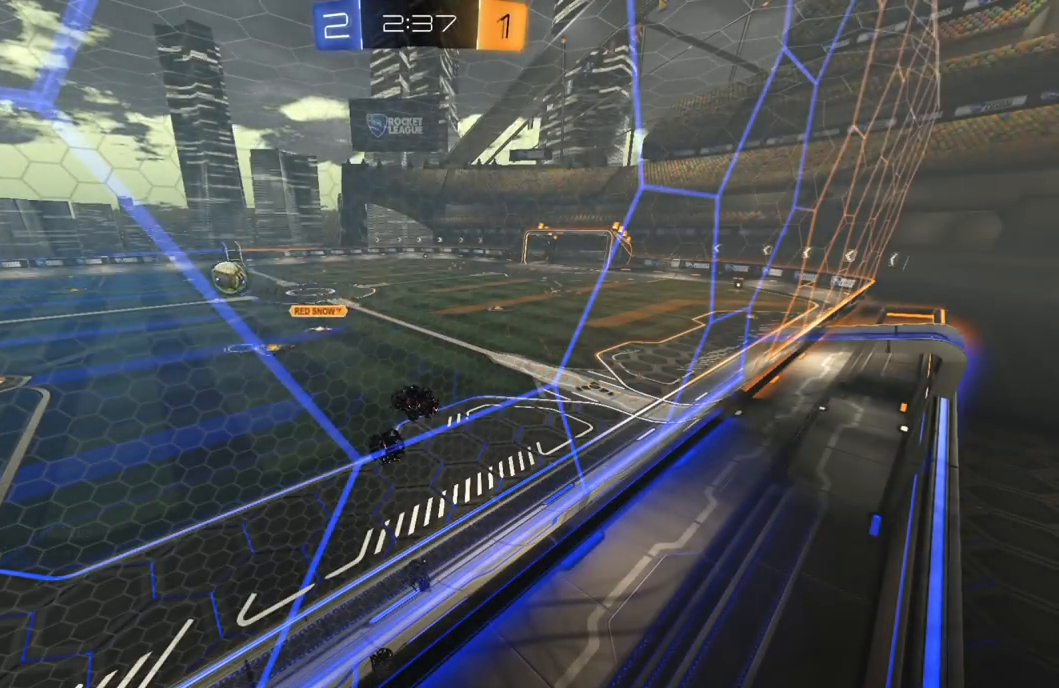
{"buttons": ["R1", "R2"], "left_stick": "left", "right_stick": "center", "events": [[283, "left_stick", "left"], [350, "R1", "down"]]}
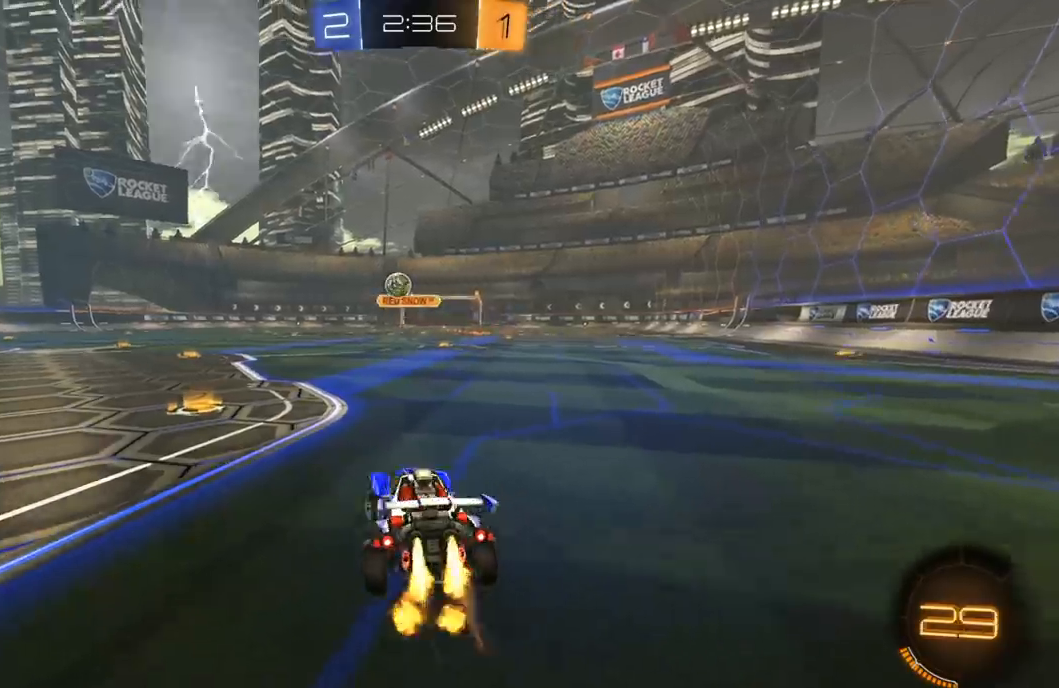
{"buttons": ["R1", "R2"], "left_stick": "left", "right_stick": "center", "events": []}
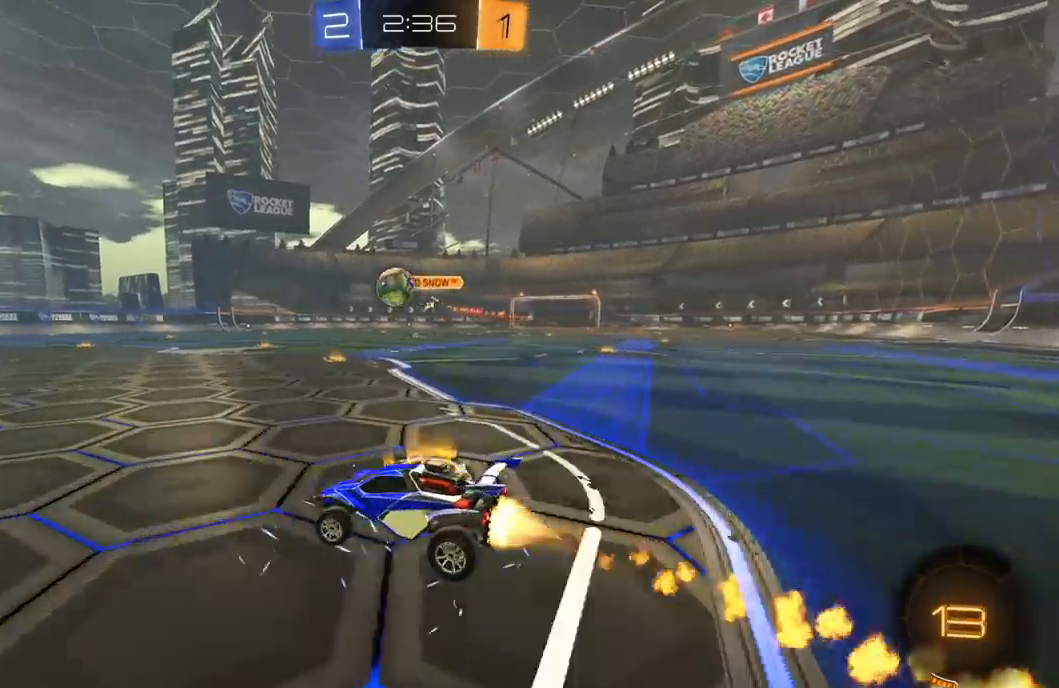
{"buttons": ["L1", "R1", "R2", "L3"], "left_stick": "down", "right_stick": "center", "events": [[83, "A", "down"], [83, "left_stick", "right"], [167, "A", "up"], [167, "L1", "down"], [167, "left_stick", "left"], [183, "L3", "down"], [217, "A", "down"], [250, "X", "down"], [267, "B", "down"], [267, "X", "up"], [267, "Y", "down"], [283, "X", "down"], [283, "left_stick", "down"], [300, "A", "up"], [300, "X", "up"], [333, "B", "up"], [417, "Y", "up"]]}
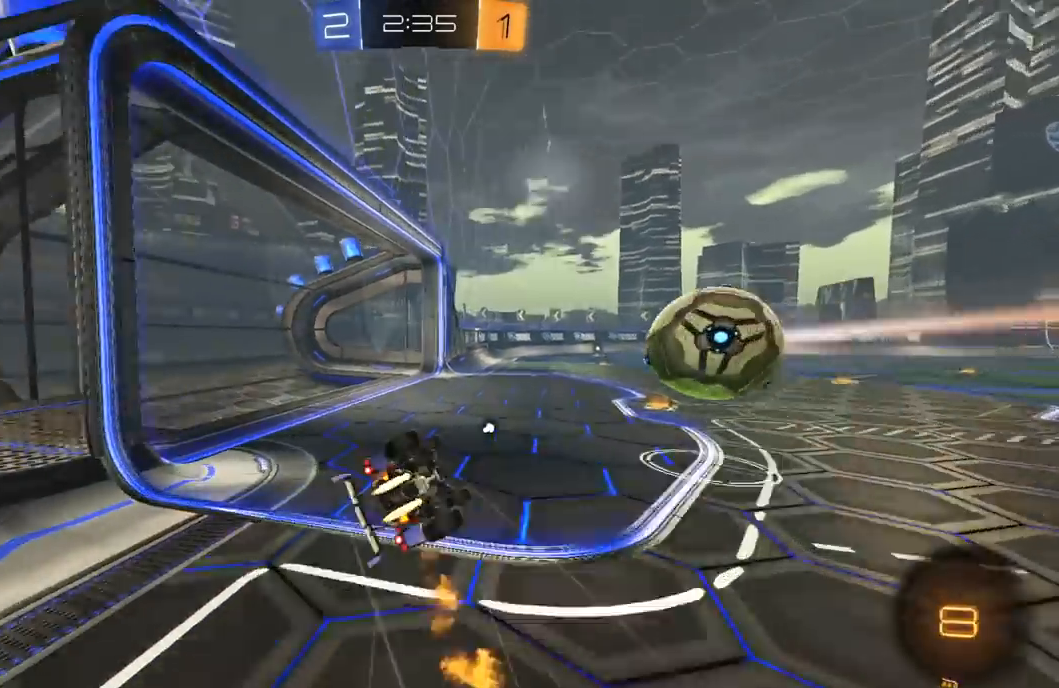
{"buttons": [], "left_stick": "center", "right_stick": "center", "events": [[17, "left_stick", "down-left"], [250, "L3", "up"], [317, "R1", "up"], [383, "R2", "up"], [417, "L1", "up"], [417, "left_stick", "center"]]}